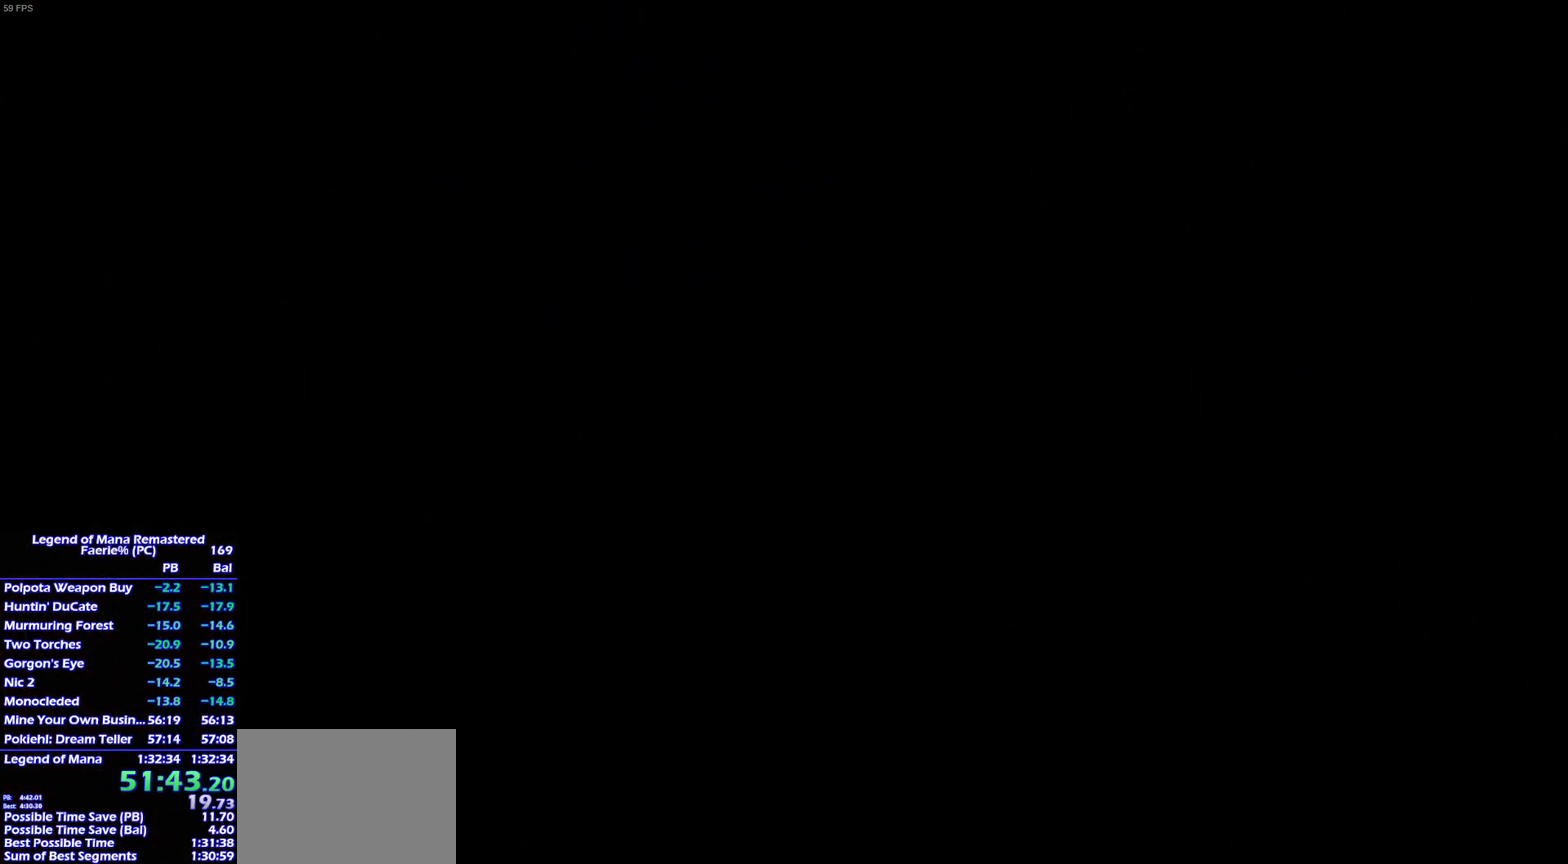
Gameplay with a controller (PlayStation layout); each line is a JSON object with the inputs held at the frame after it. "events" lists button and stick changes between this image and that frame as [ms after this image, input, new state], when the widget could be followed in between. This overlay highlights the sticks when they move; stick clicks (L3) are not distinguishable. Not read: L3 R3 START.
{"buttons": [], "left_stick": "down", "right_stick": "center"}
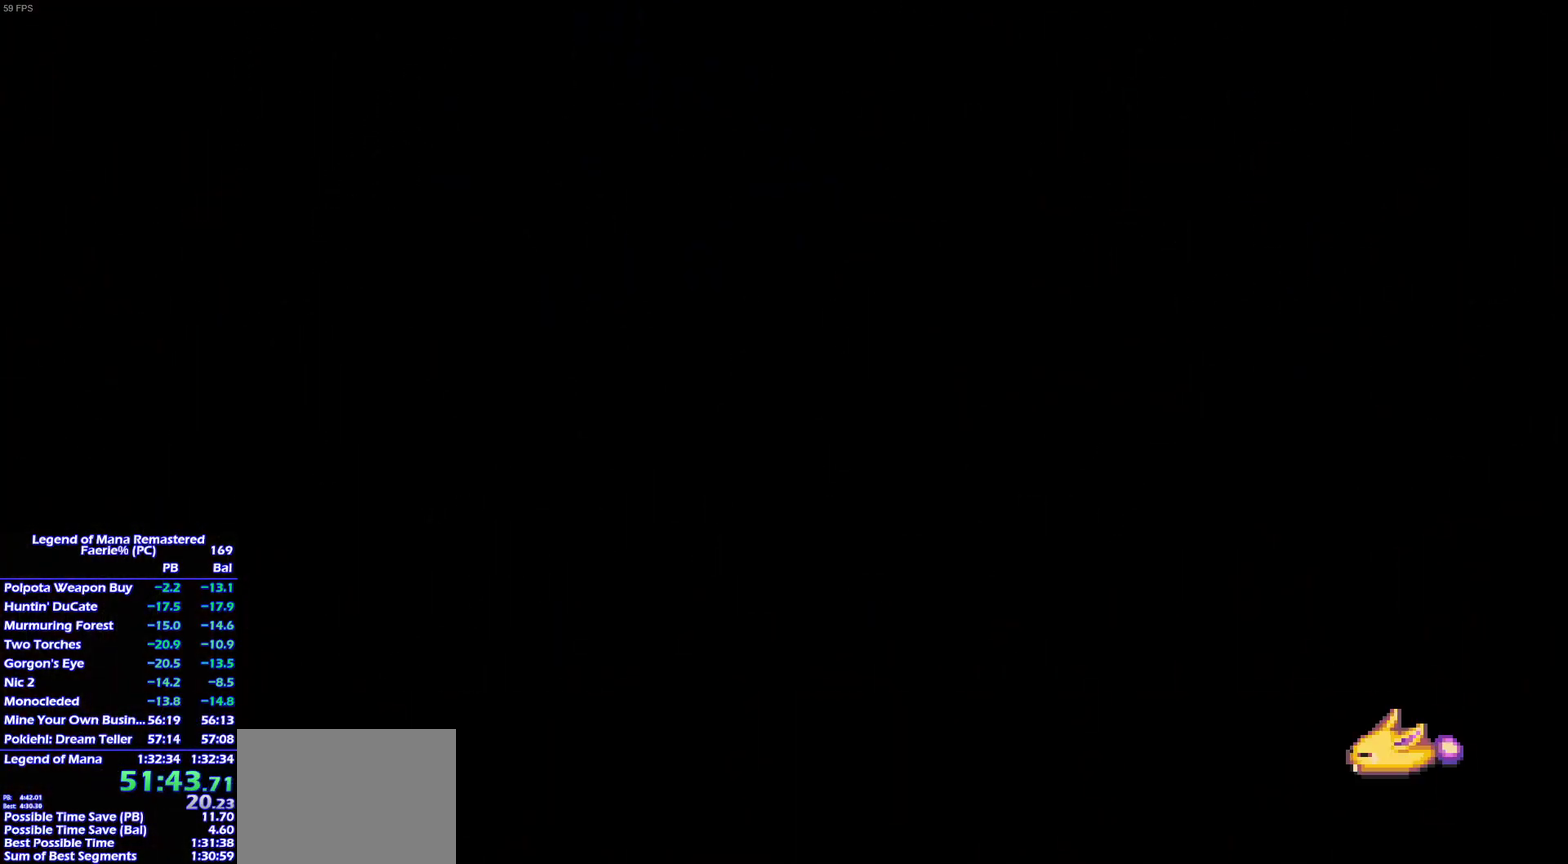
{"buttons": [], "left_stick": "down", "right_stick": "center"}
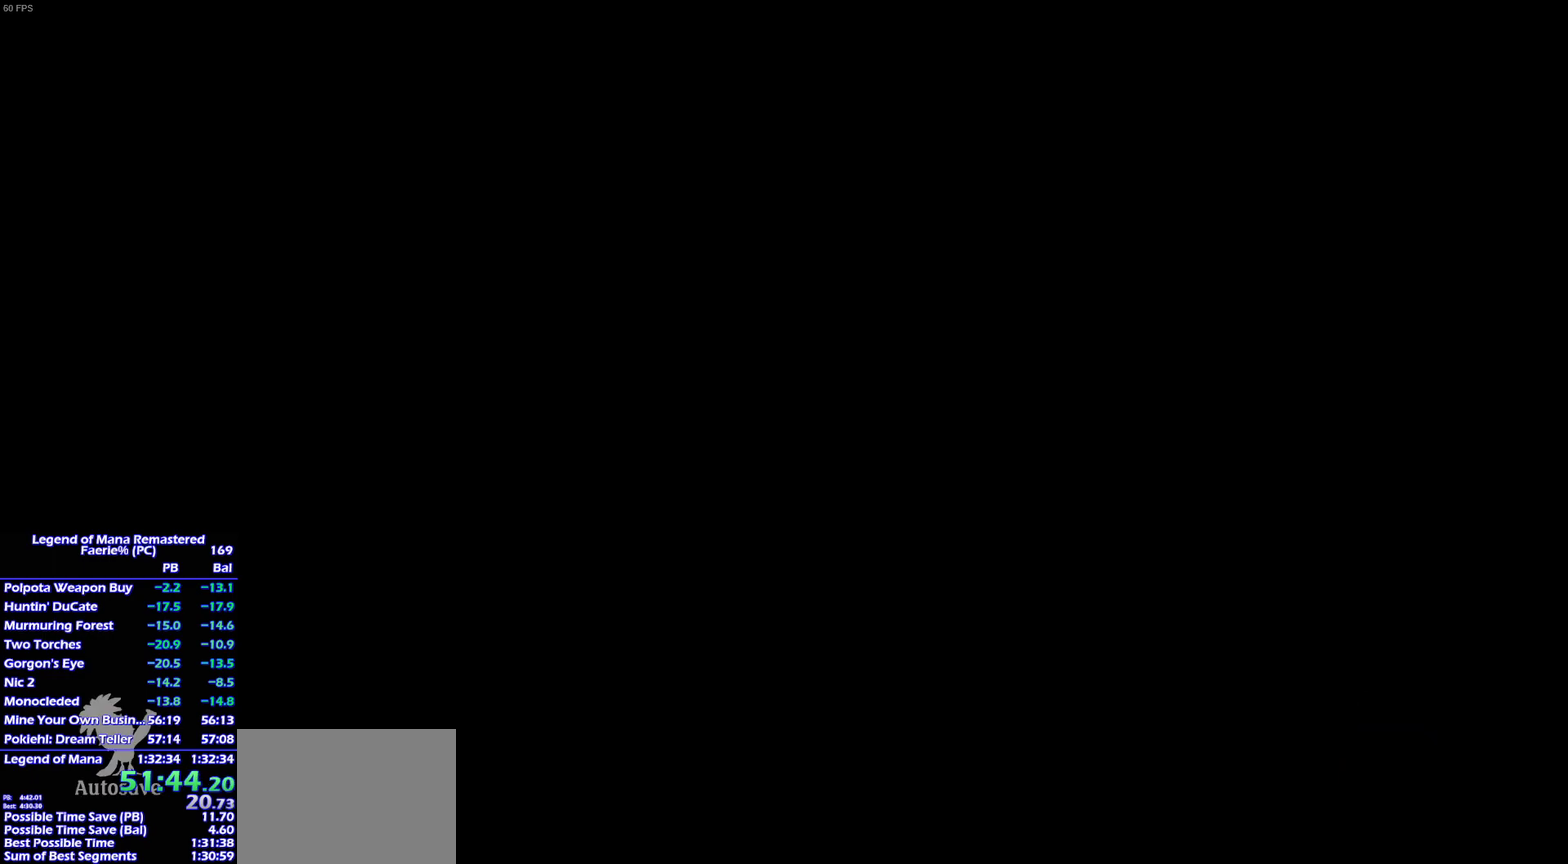
{"buttons": [], "left_stick": "down", "right_stick": "center"}
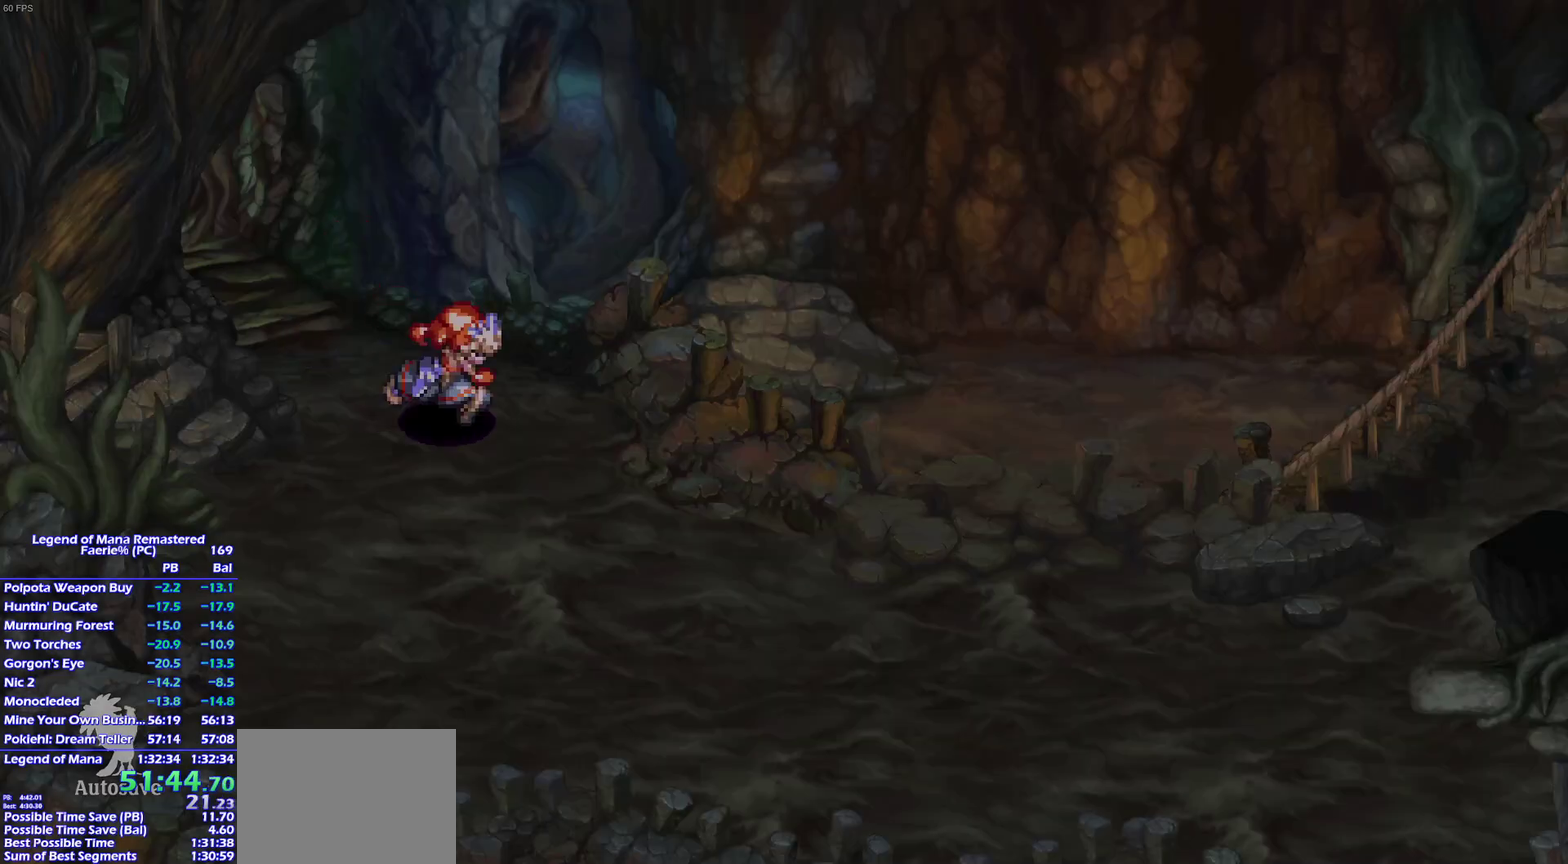
{"buttons": [], "left_stick": "down-right", "right_stick": "center", "events": [[67, "left_stick", "right"], [150, "left_stick", "down"], [217, "left_stick", "down-right"], [317, "left_stick", "down"], [400, "left_stick", "down-right"]]}
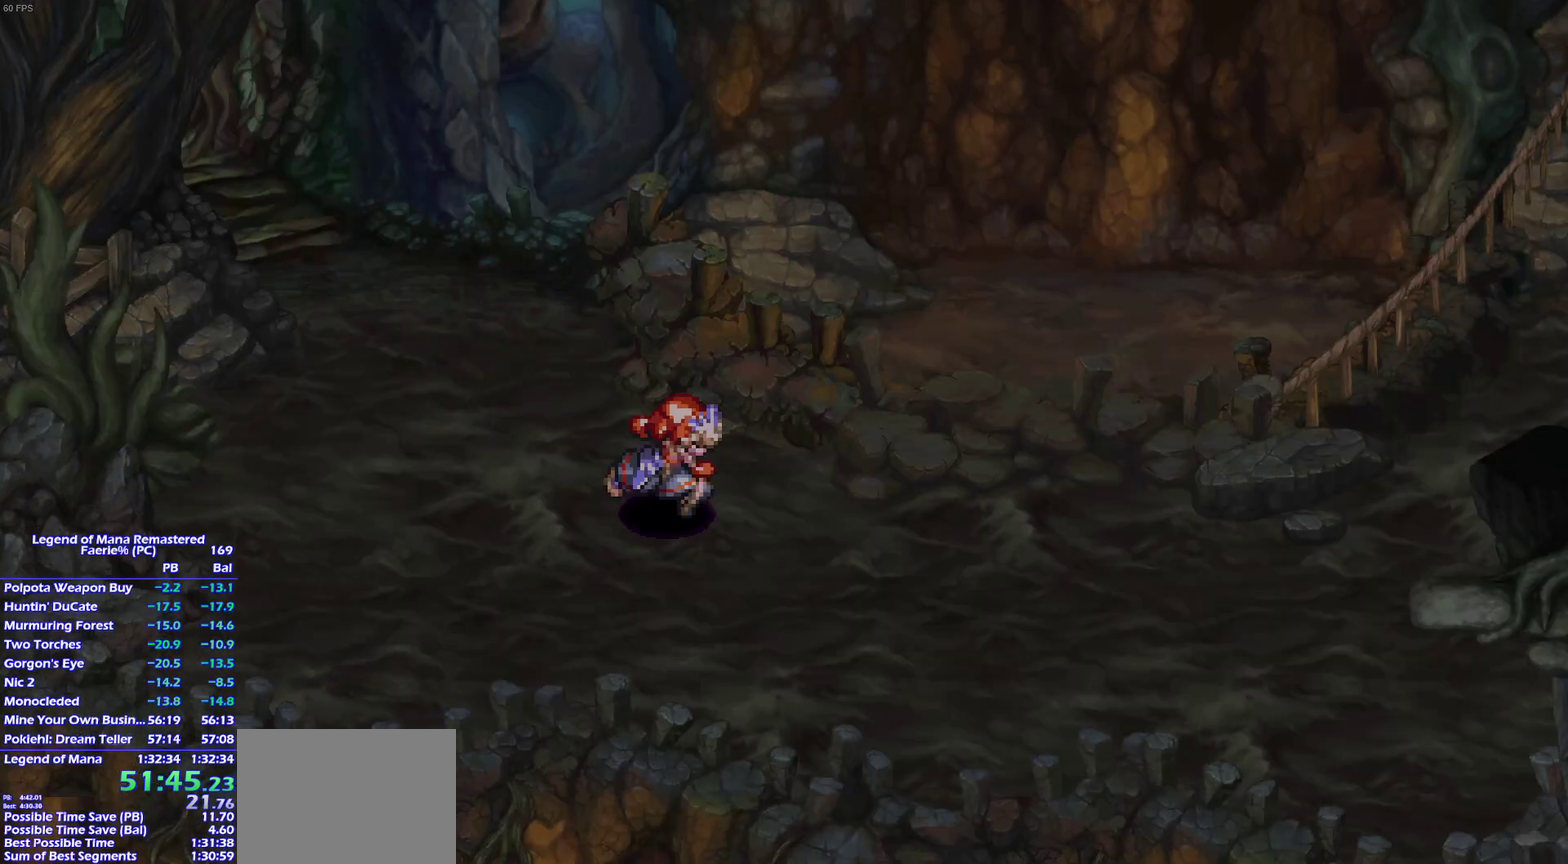
{"buttons": [], "left_stick": "down-right", "right_stick": "center", "events": [[50, "left_stick", "right"], [133, "left_stick", "down-right"], [217, "left_stick", "right"], [300, "left_stick", "down-right"], [367, "left_stick", "right"], [450, "left_stick", "down-right"]]}
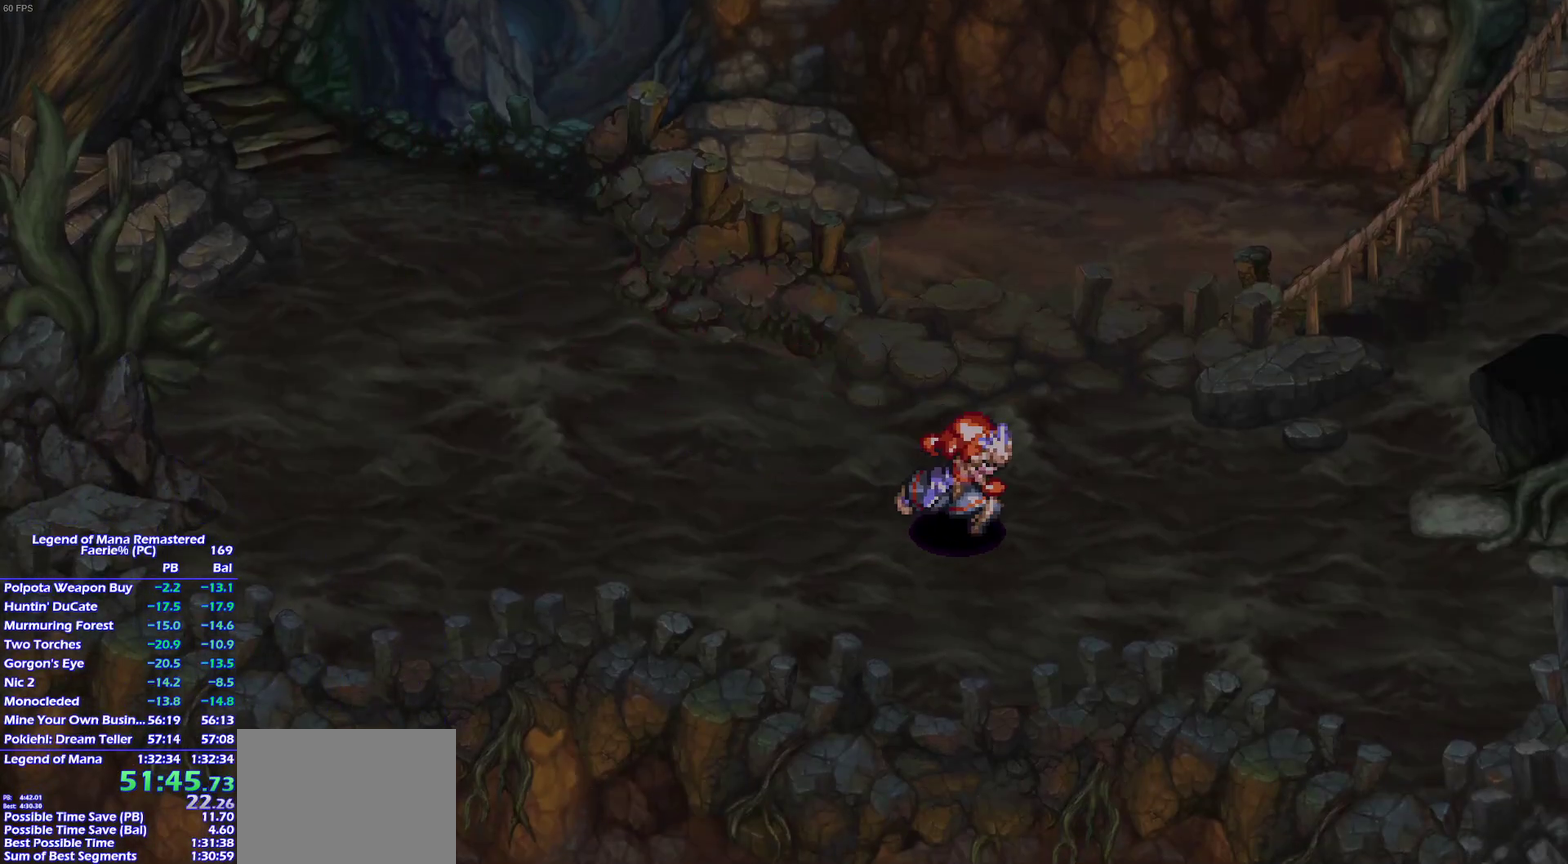
{"buttons": [], "left_stick": "right", "right_stick": "center", "events": [[50, "left_stick", "up-right"], [250, "left_stick", "right"], [367, "left_stick", "up-right"], [450, "left_stick", "right"]]}
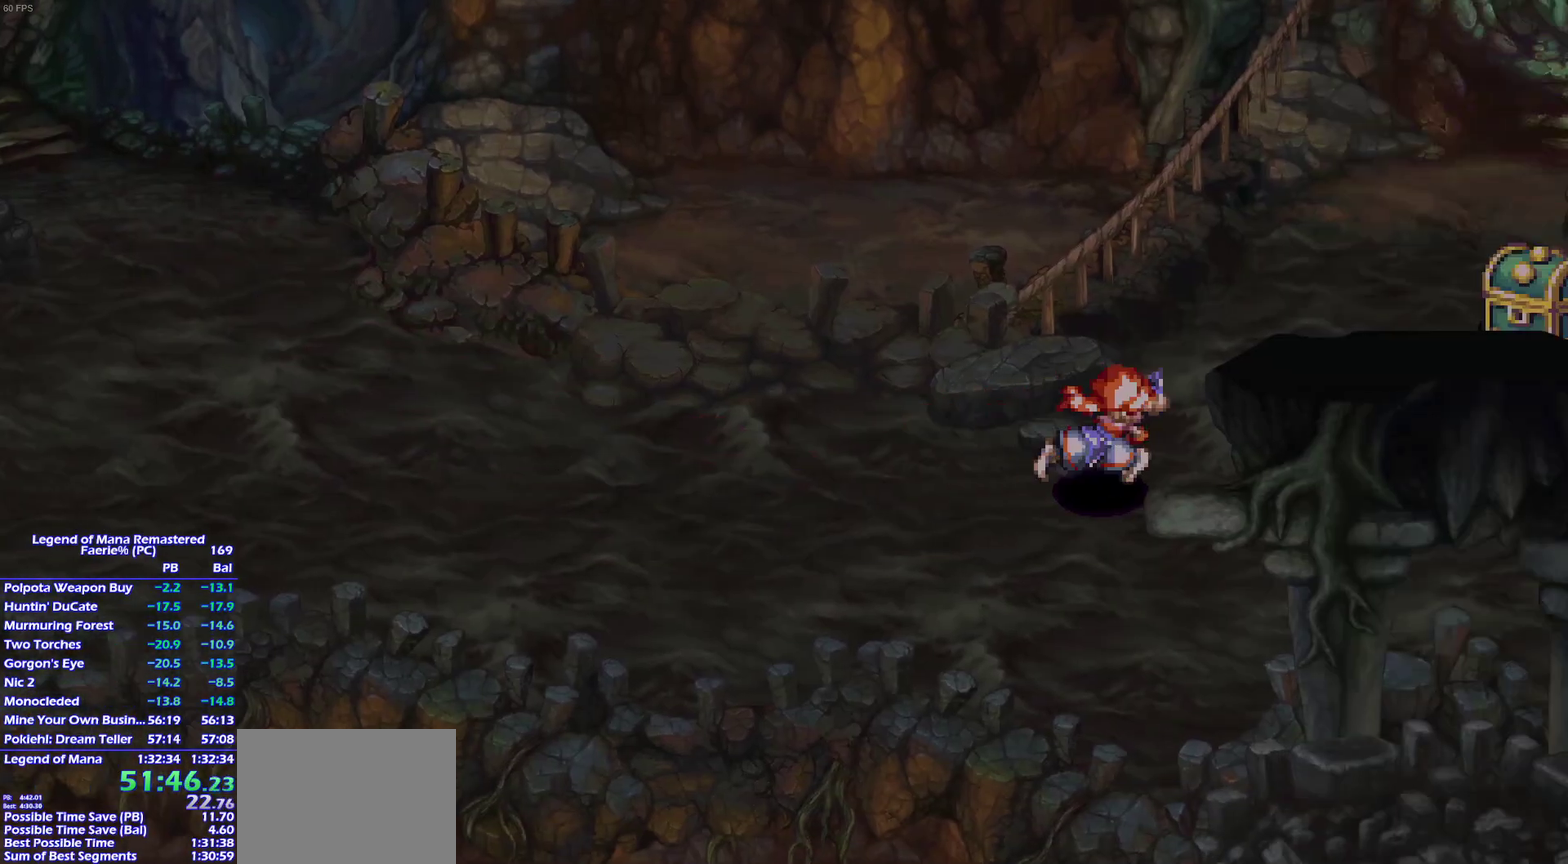
{"buttons": [], "left_stick": "up", "right_stick": "center", "events": [[33, "left_stick", "up"], [250, "left_stick", "up-right"], [317, "left_stick", "up"]]}
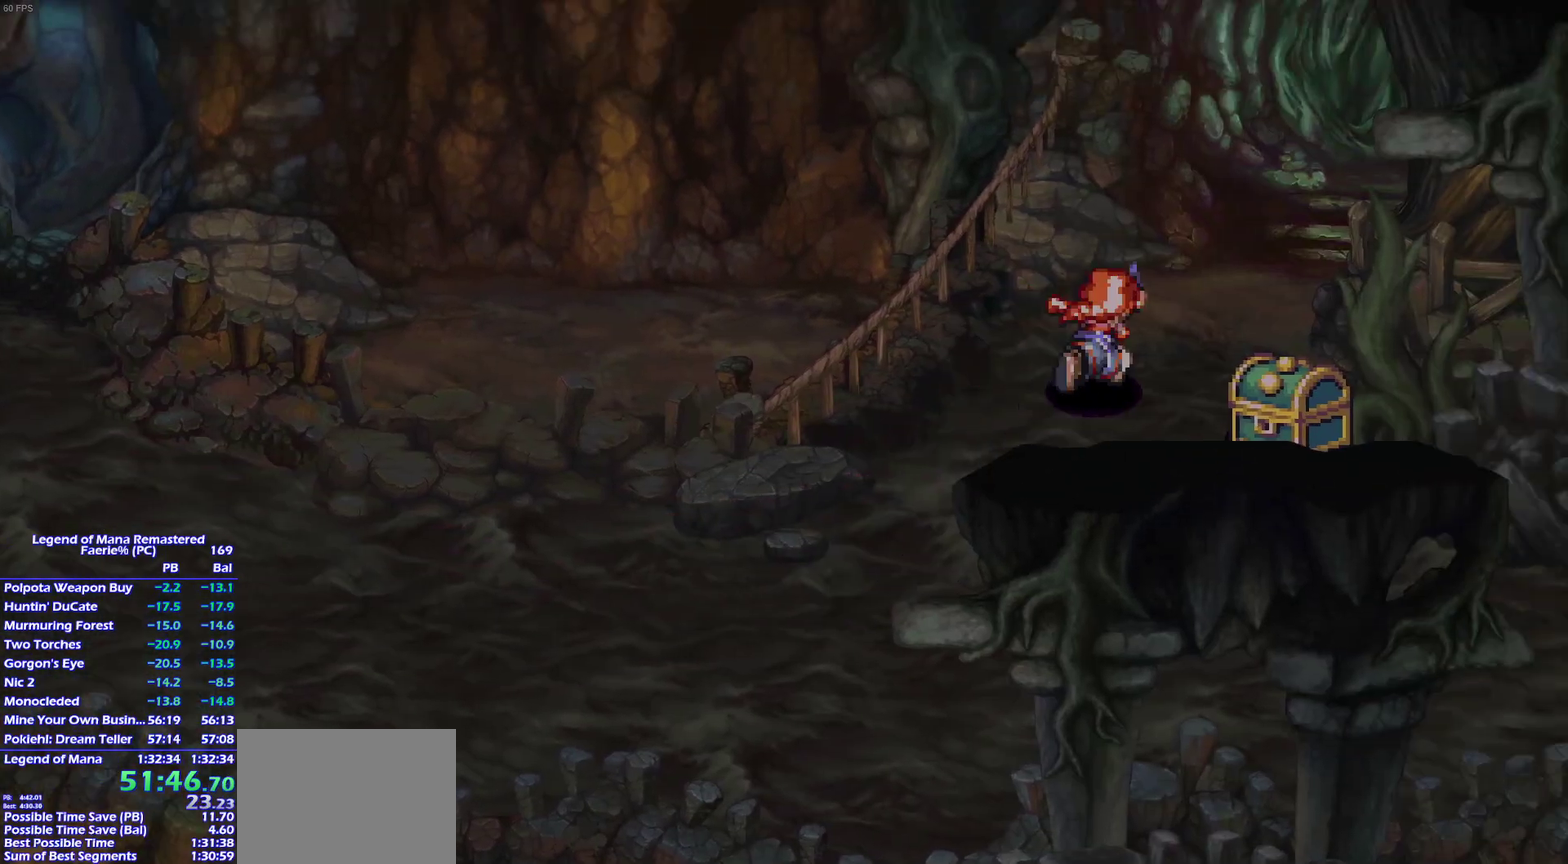
{"buttons": [], "left_stick": "up-right", "right_stick": "center"}
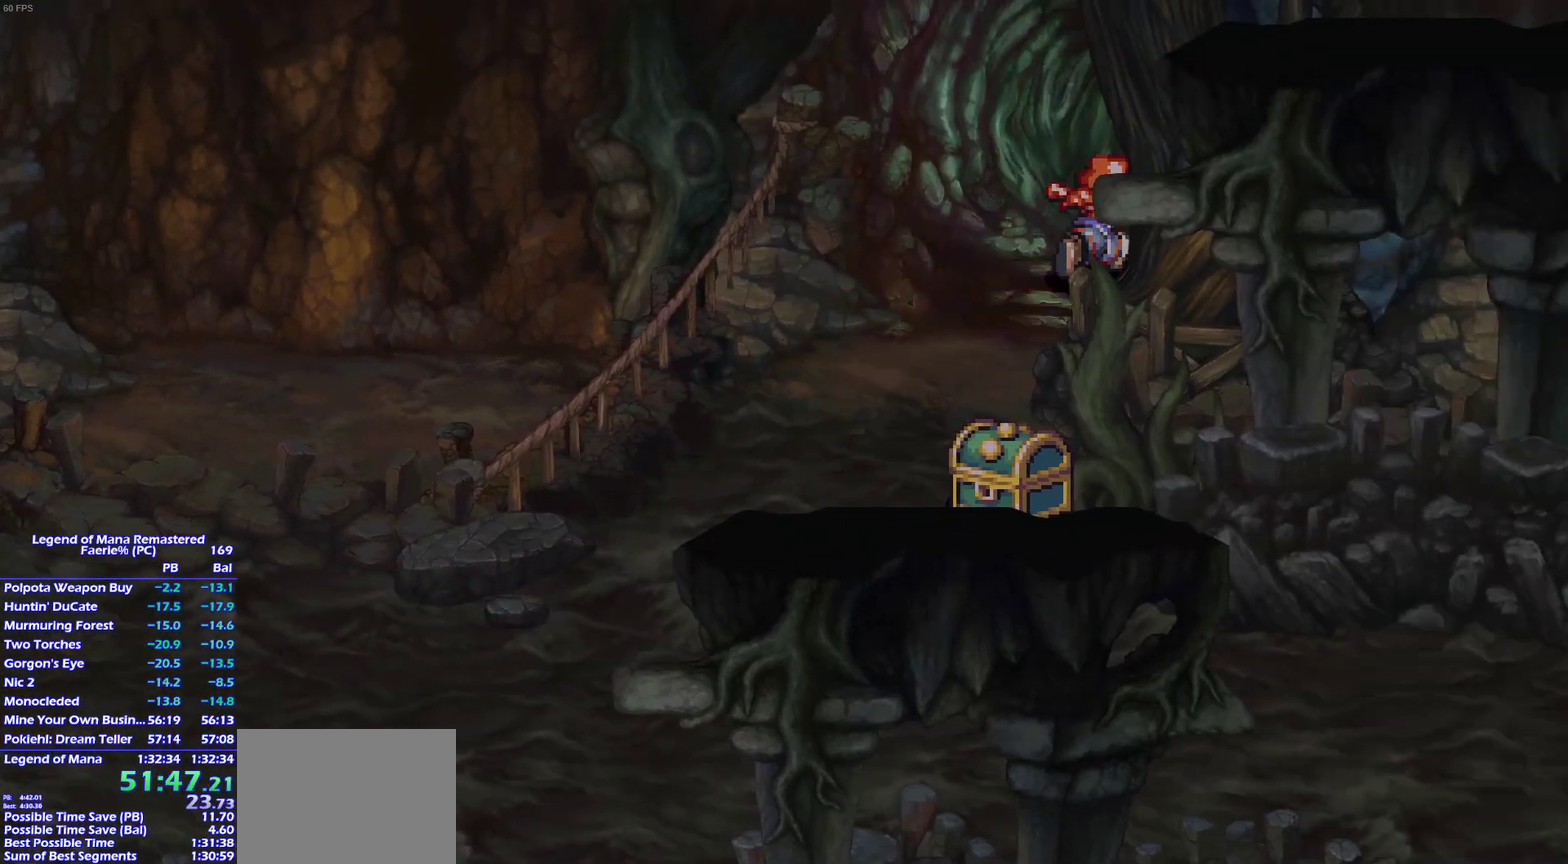
{"buttons": [], "left_stick": "center", "right_stick": "center"}